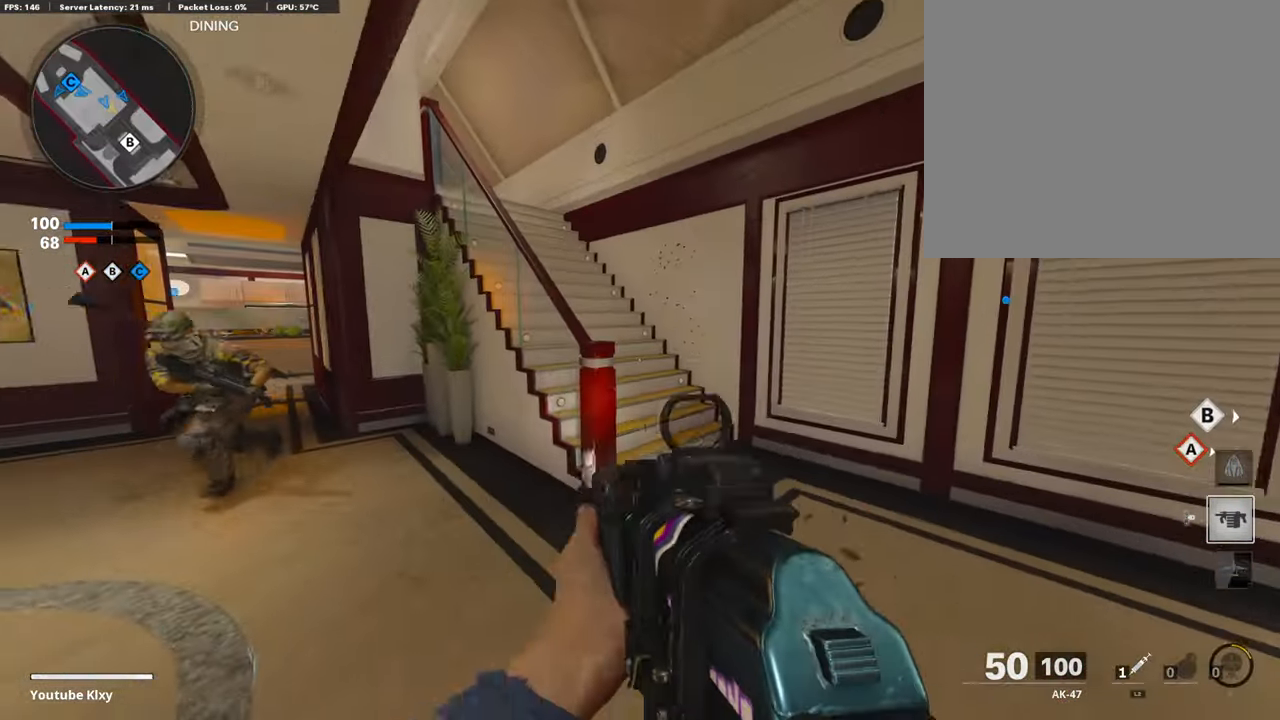
Gameplay with a controller (PlayStation layout); each line is a JSON object with the inputs held at the frame after it. "events" lists button and stick changes between this image and that frame as [ms after this image, input, new state], when the widget could be followed in between.
{"buttons": [], "left_stick": "up", "right_stick": "left", "events": [[168, "L3", "up"], [168, "left_stick", "up"], [320, "right_stick", "left"]]}
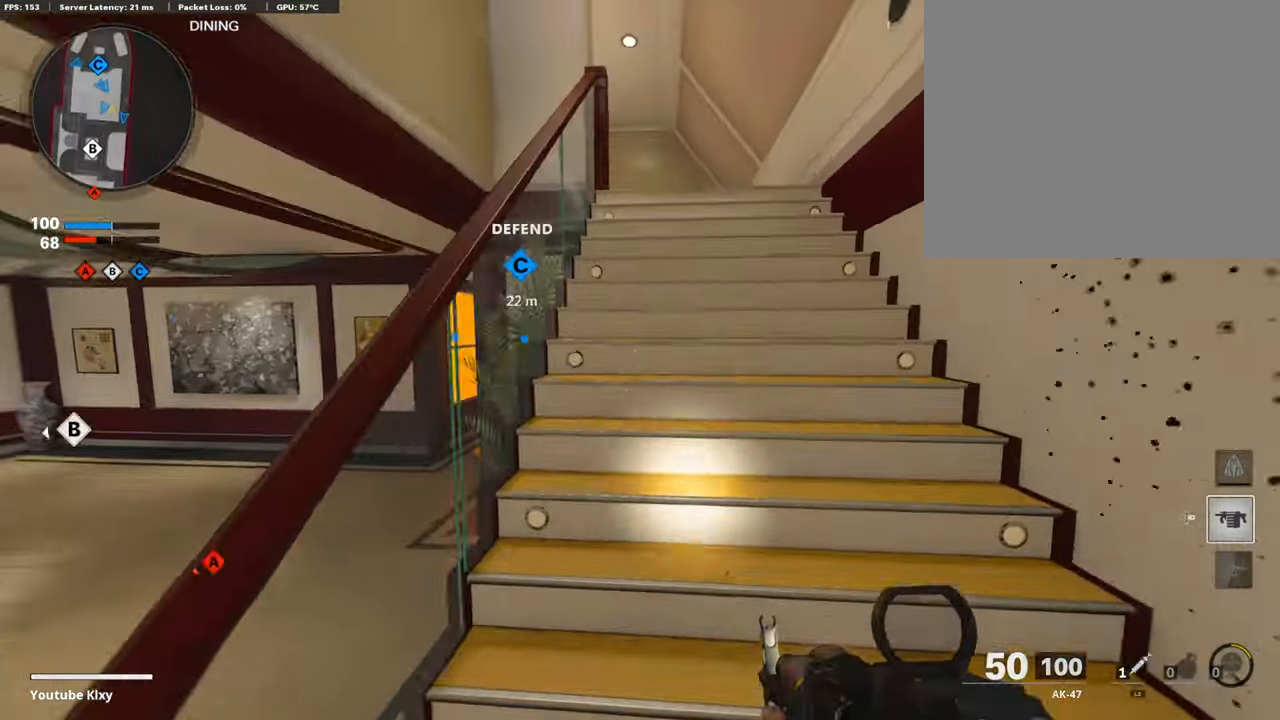
{"buttons": [], "left_stick": "up", "right_stick": "center", "events": [[50, "right_stick", "center"]]}
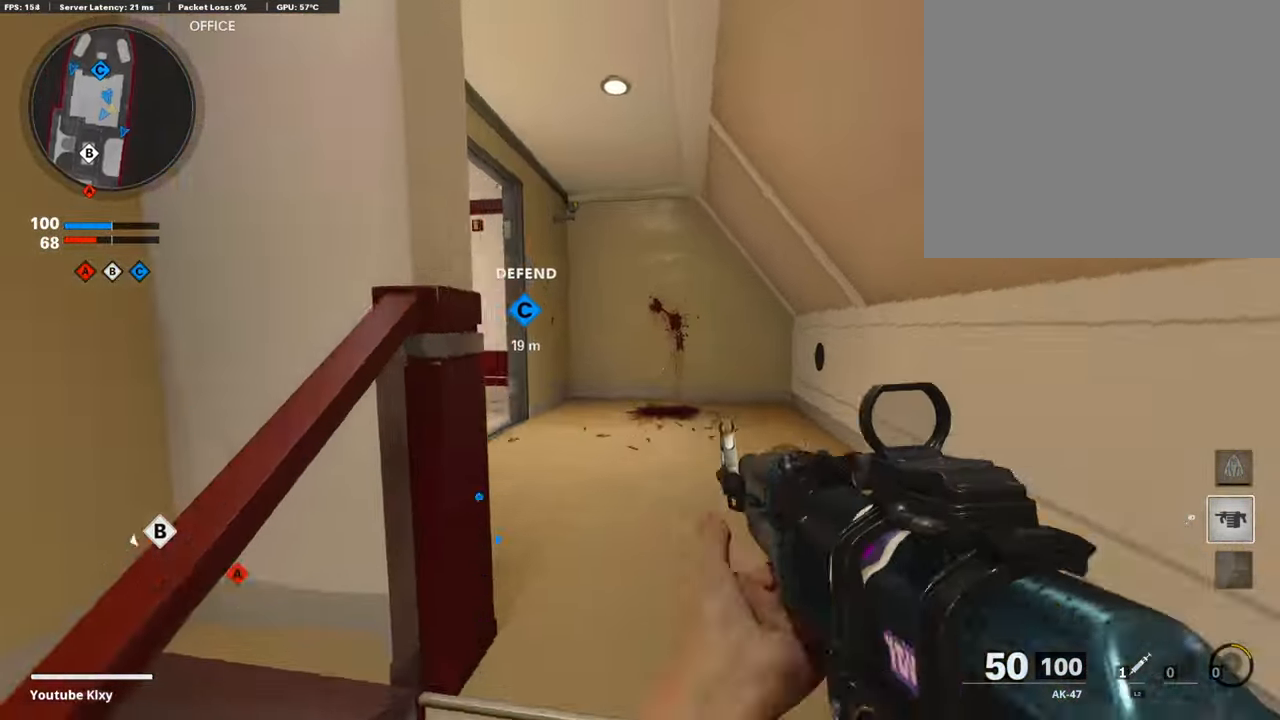
{"buttons": [], "left_stick": "up", "right_stick": "center", "events": []}
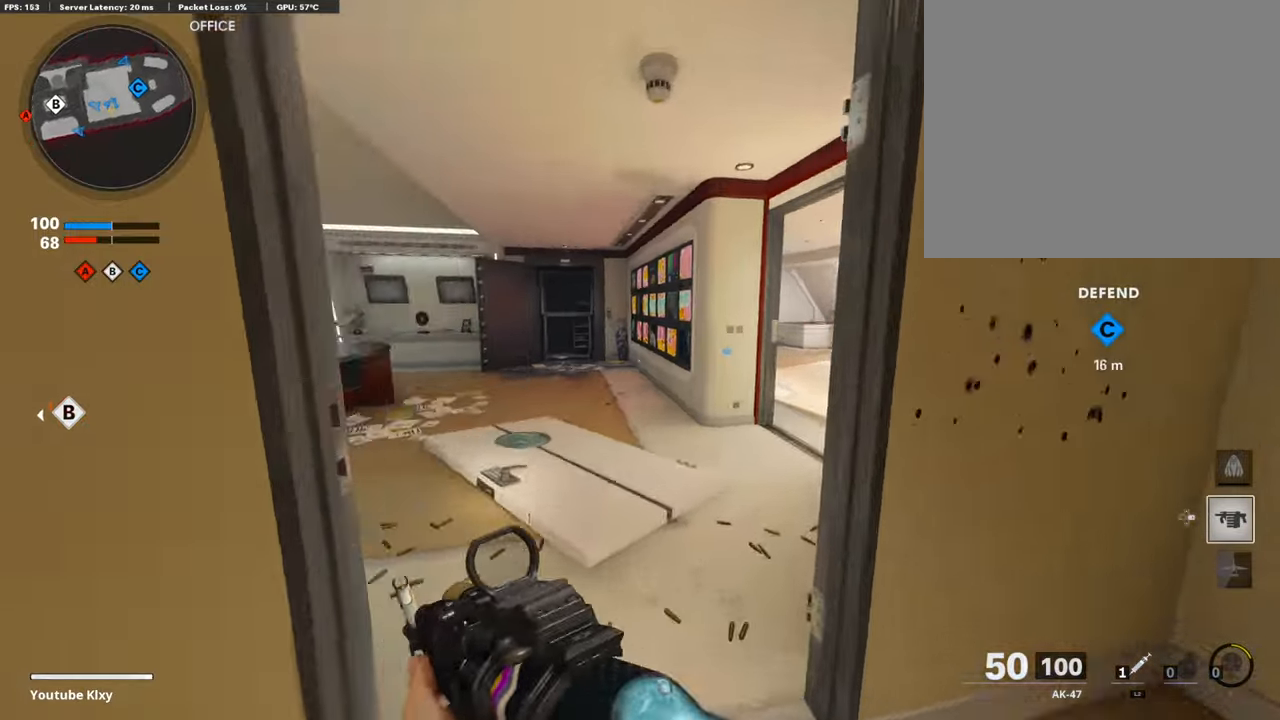
{"buttons": [], "left_stick": "up", "right_stick": "center", "events": []}
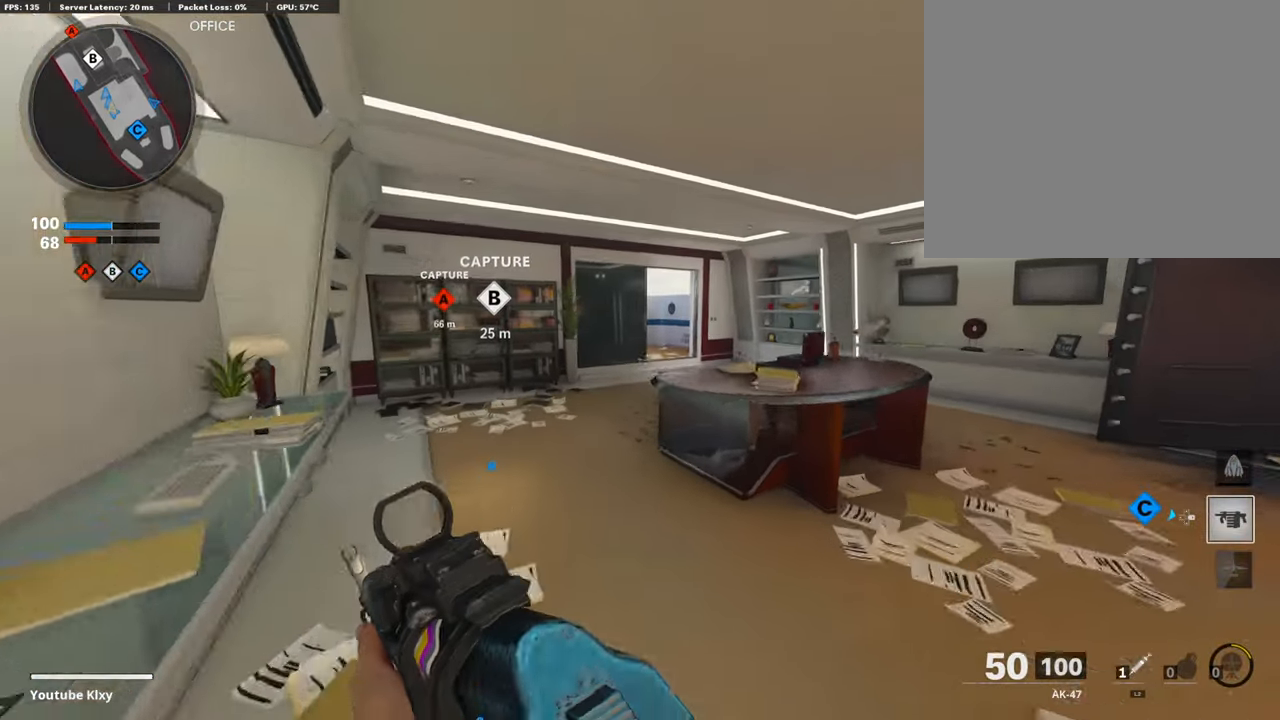
{"buttons": [], "left_stick": "up", "right_stick": "center", "events": [[337, "TRIANGLE", "down"], [387, "TRIANGLE", "up"]]}
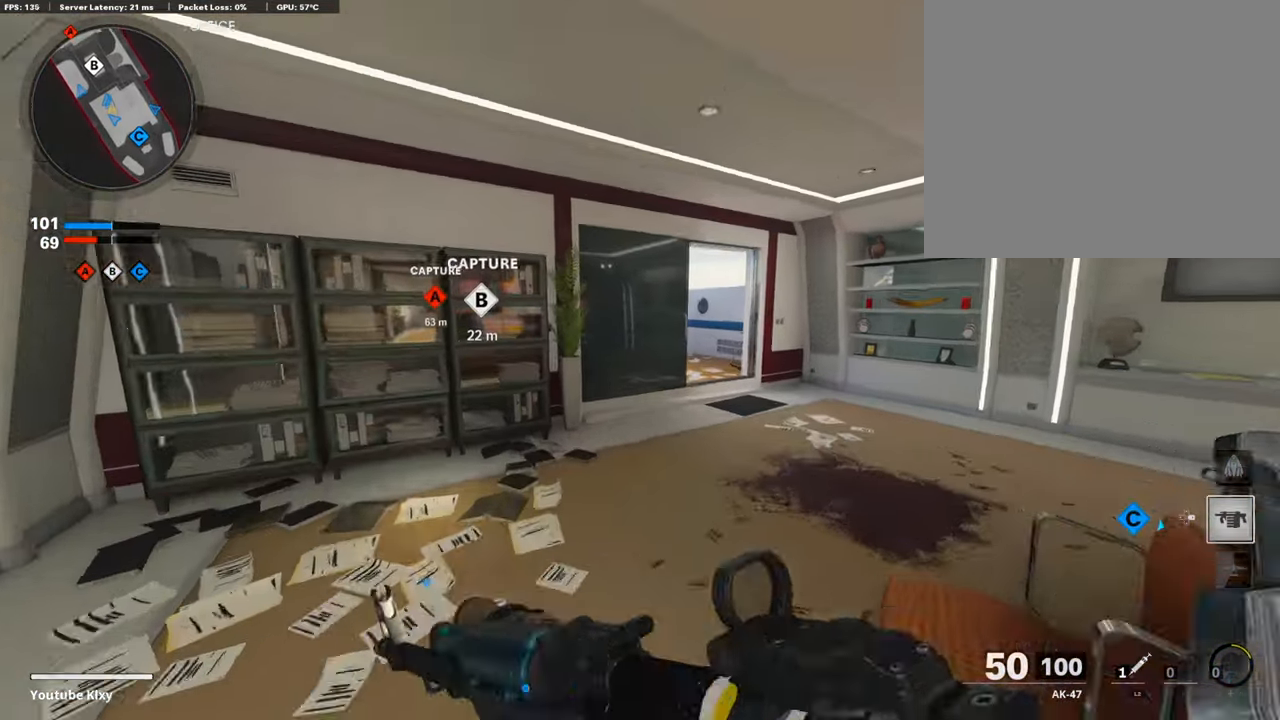
{"buttons": ["L3", "R3"], "left_stick": "up", "right_stick": "center", "events": [[118, "TRIANGLE", "down"], [269, "L3", "down"], [269, "TRIANGLE", "up"], [404, "R3", "down"]]}
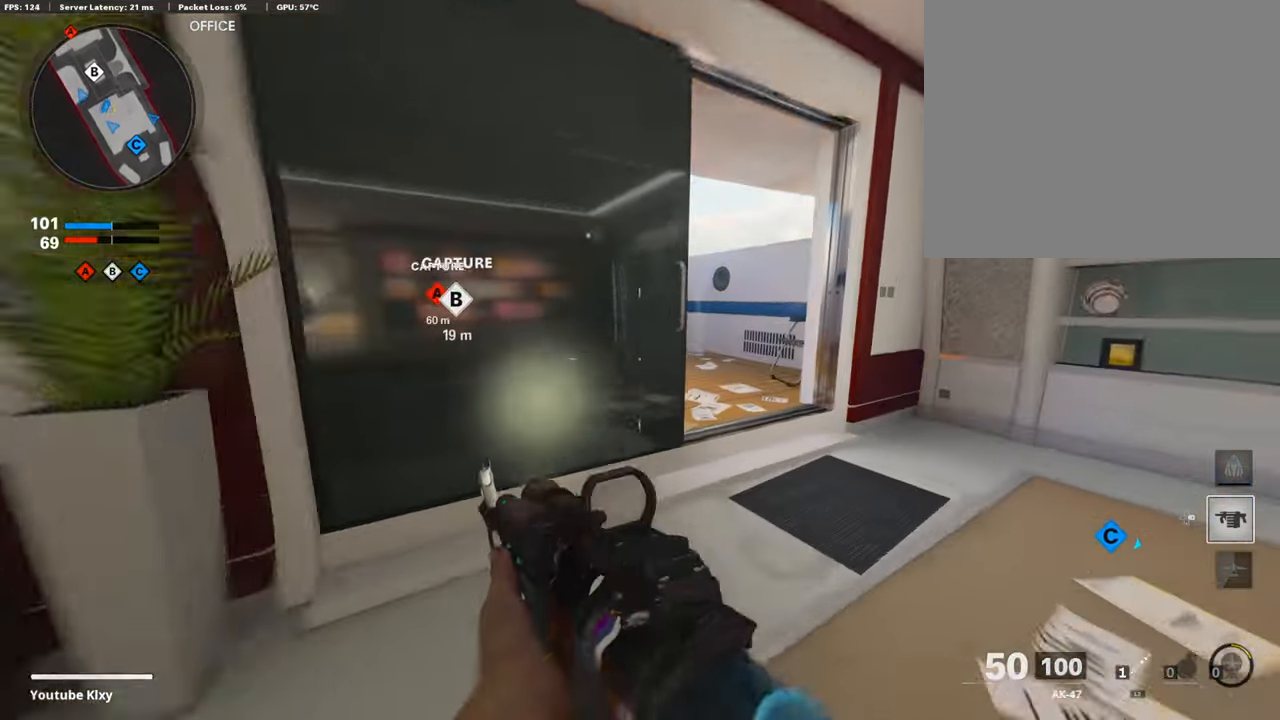
{"buttons": [], "left_stick": "up", "right_stick": "center", "events": [[118, "L3", "up"], [118, "R3", "up"], [118, "right_stick", "left"], [252, "left_stick", "up-right"], [320, "R3", "down"], [320, "right_stick", "center"], [353, "left_stick", "up"], [404, "L3", "down"], [404, "R3", "up"], [505, "L3", "up"]]}
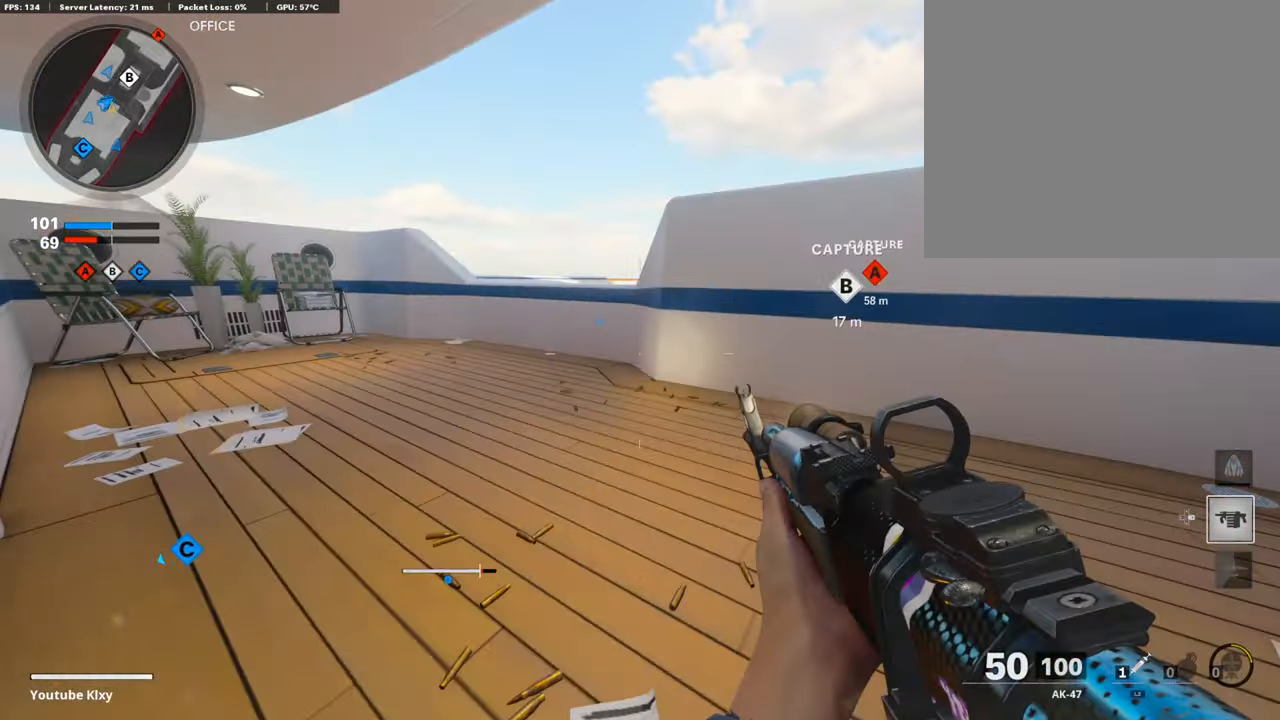
{"buttons": [], "left_stick": "left", "right_stick": "center", "events": [[235, "L3", "down"], [235, "left_stick", "up-left"], [302, "L3", "up"], [387, "left_stick", "left"], [387, "right_stick", "right"], [471, "right_stick", "center"]]}
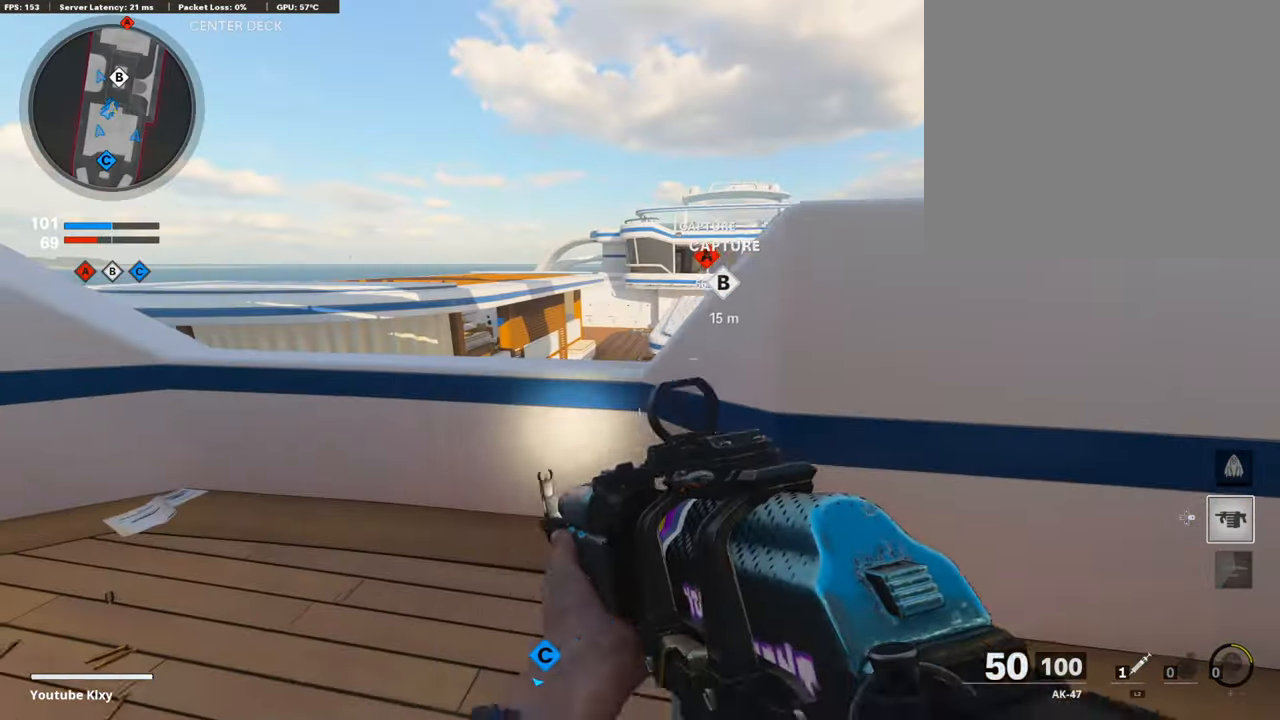
{"buttons": ["L1"], "left_stick": "right", "right_stick": "right", "events": [[118, "L1", "down"], [219, "right_stick", "up-right"], [303, "left_stick", "right"], [471, "right_stick", "right"]]}
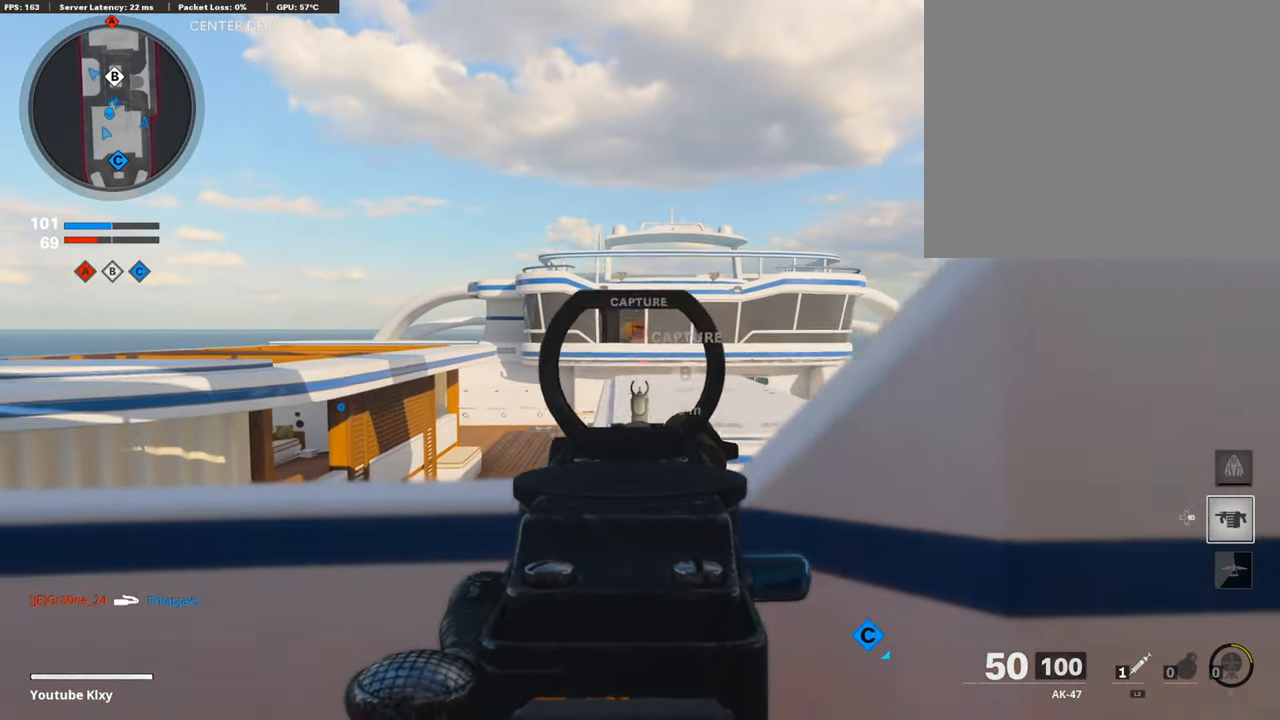
{"buttons": ["L1"], "left_stick": "right", "right_stick": "up-left", "events": [[152, "right_stick", "center"], [354, "left_stick", "center"], [354, "right_stick", "up-left"], [421, "left_stick", "right"]]}
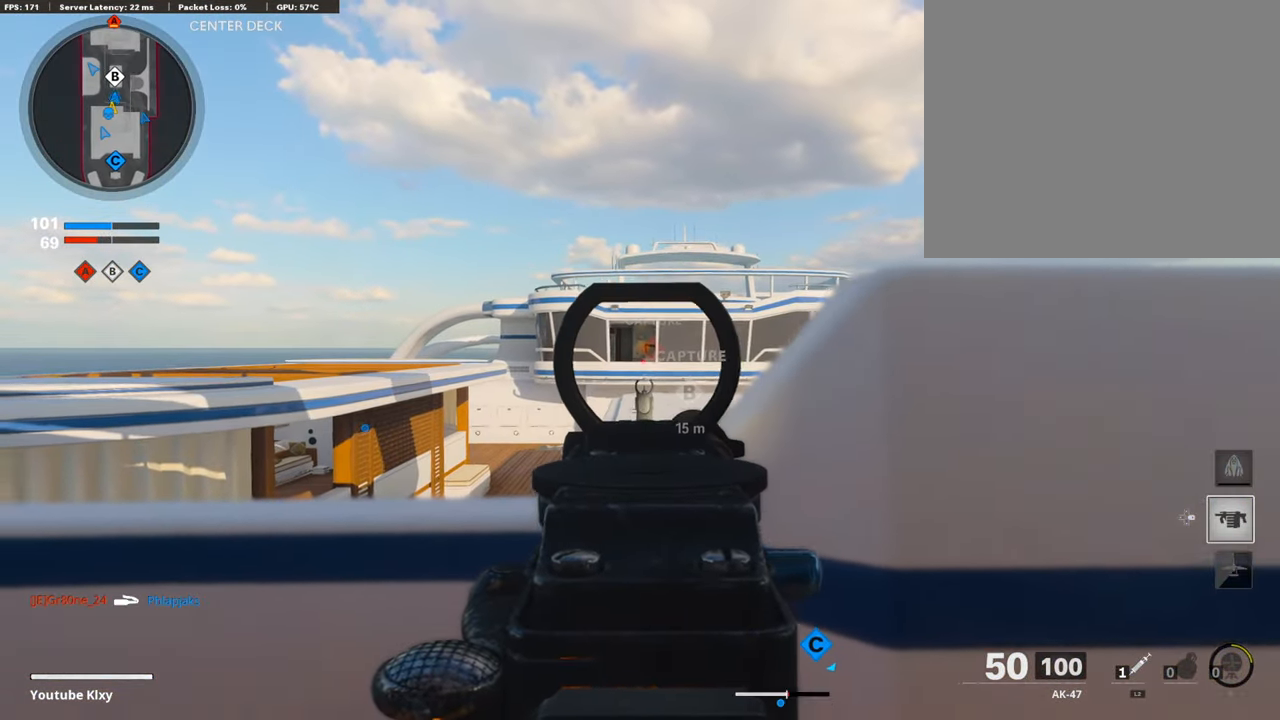
{"buttons": ["L1"], "left_stick": "left", "right_stick": "up-right", "events": [[202, "right_stick", "center"], [236, "left_stick", "left"], [454, "right_stick", "up-right"]]}
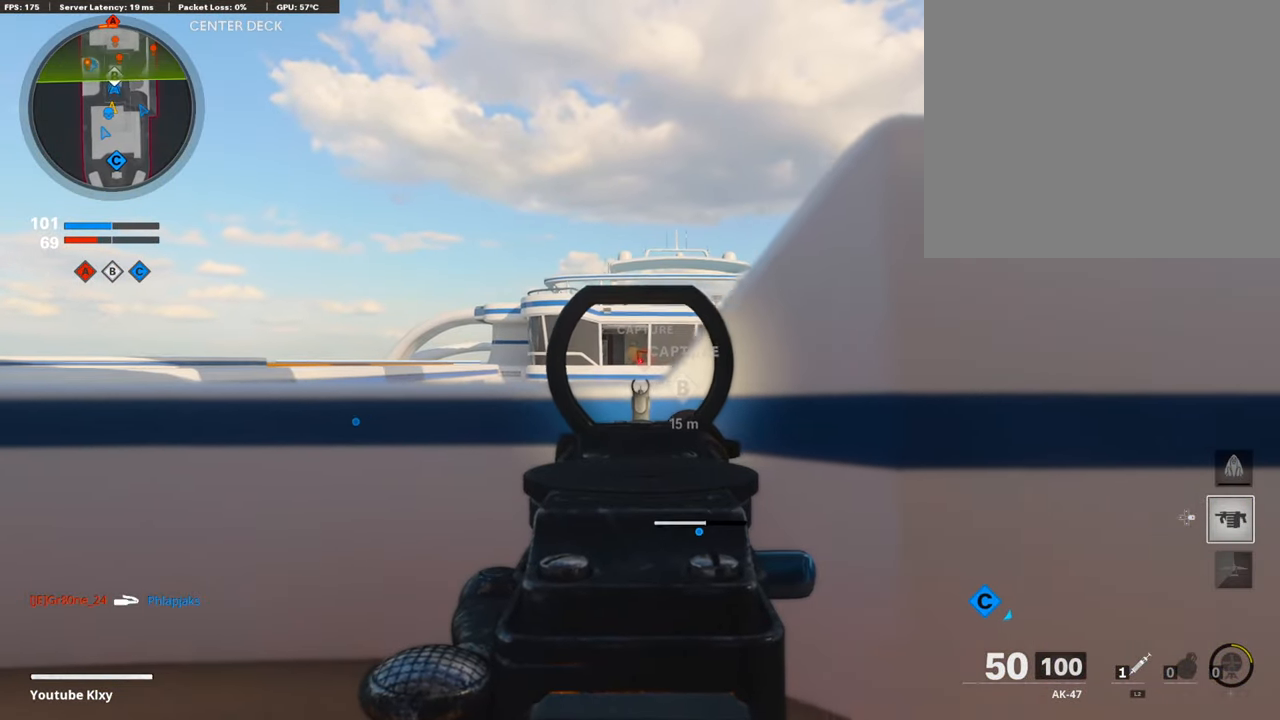
{"buttons": ["L1"], "left_stick": "center", "right_stick": "center", "events": [[50, "left_stick", "right"], [50, "right_stick", "center"], [185, "left_stick", "left"], [320, "left_stick", "right"], [471, "left_stick", "center"]]}
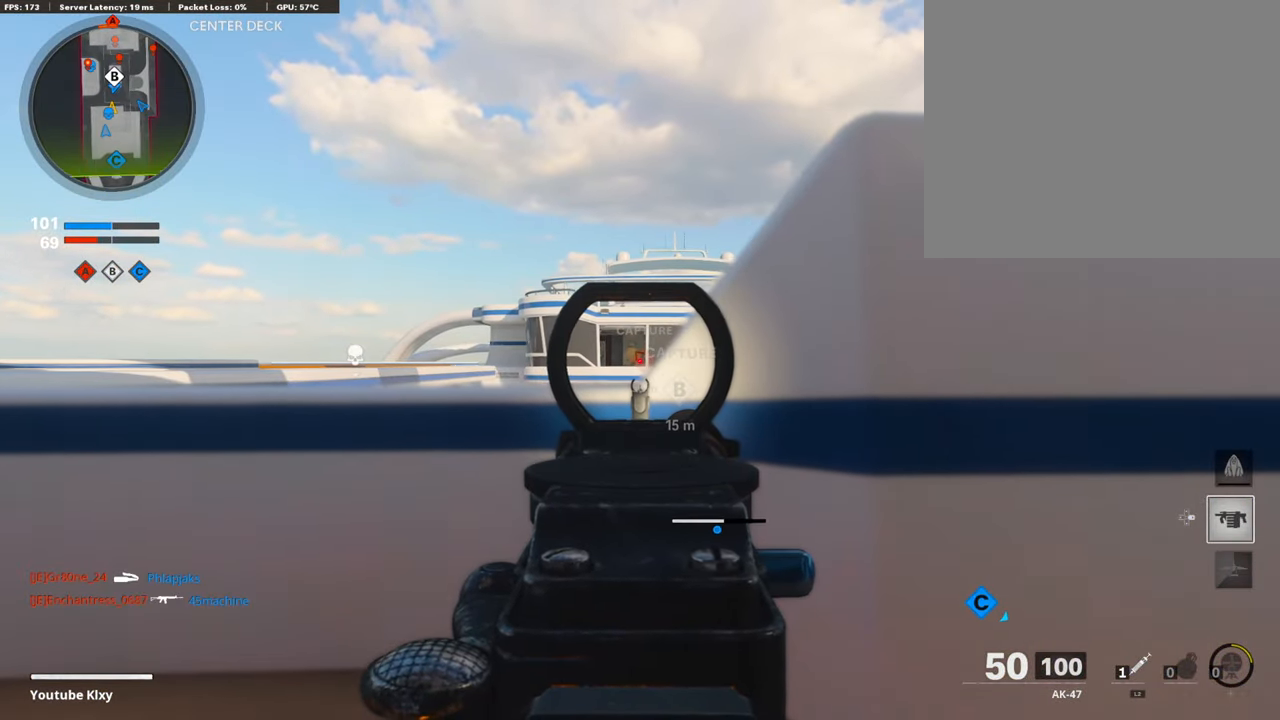
{"buttons": ["L1"], "left_stick": "right", "right_stick": "center", "events": [[50, "left_stick", "left"], [235, "left_stick", "center"], [404, "left_stick", "right"]]}
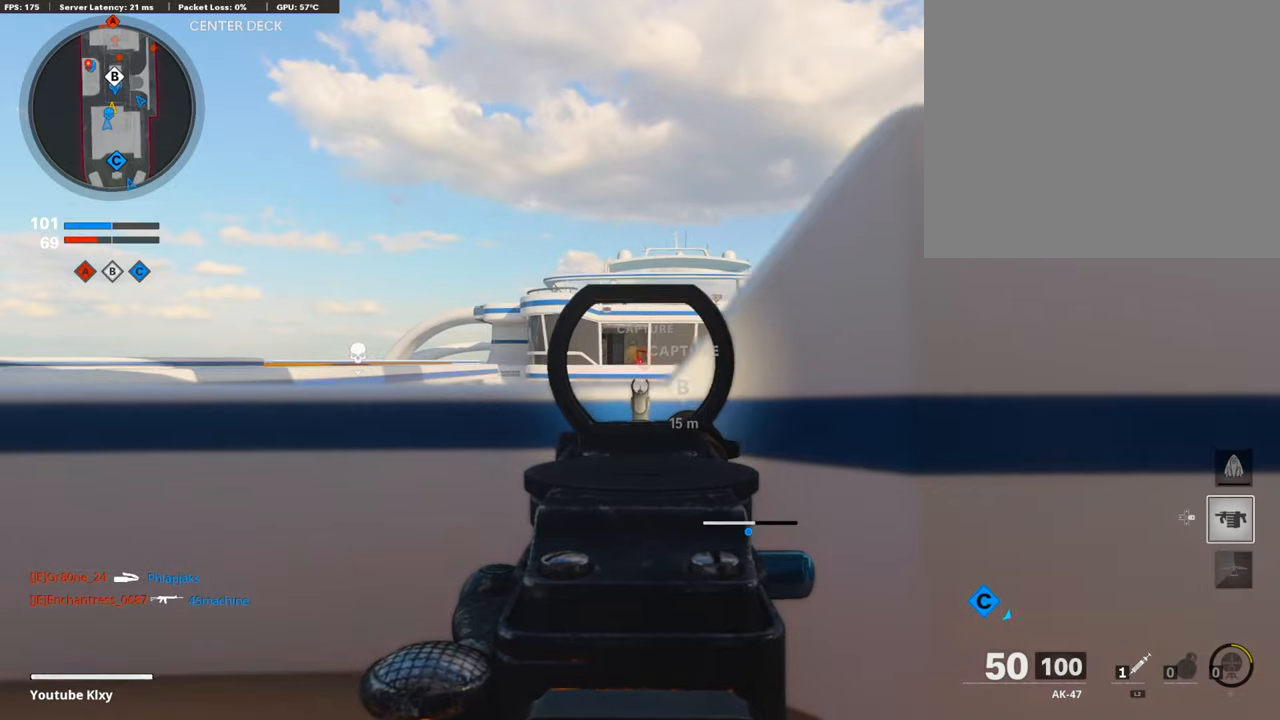
{"buttons": [], "left_stick": "left", "right_stick": "down-right", "events": [[101, "left_stick", "left"], [151, "right_stick", "down-right"], [201, "L1", "up"]]}
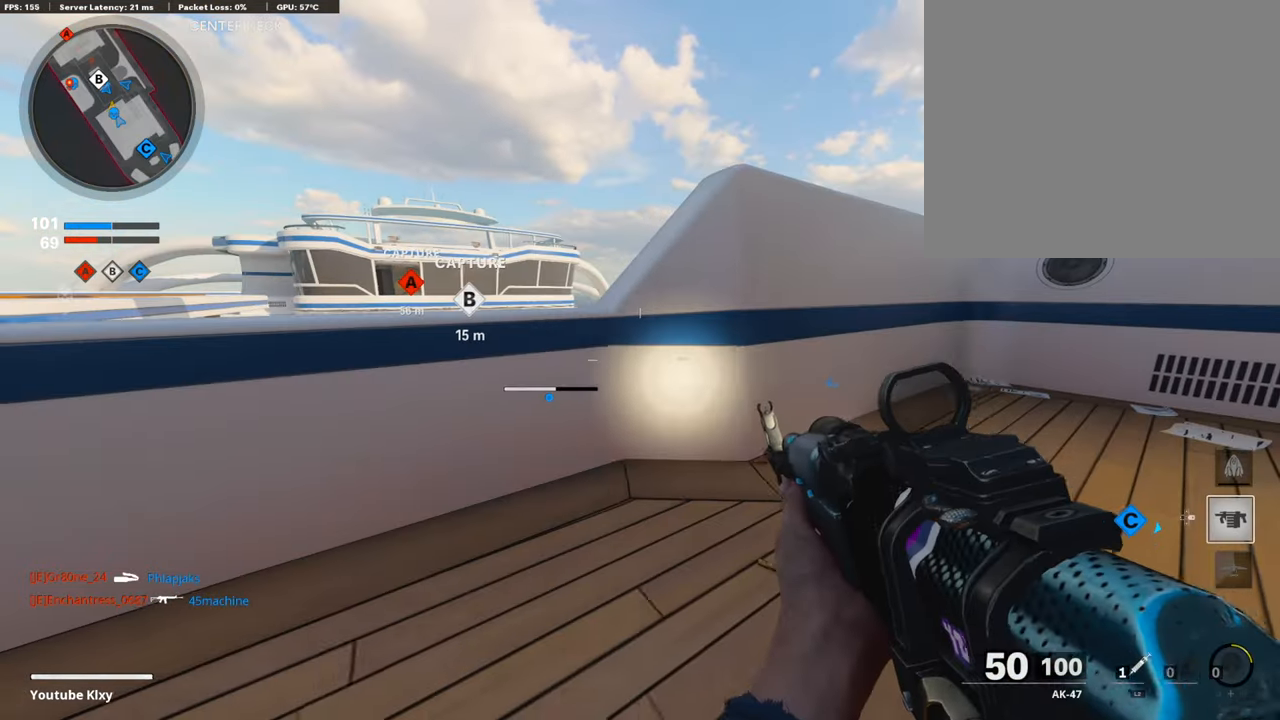
{"buttons": ["L1"], "left_stick": "right", "right_stick": "up", "events": [[219, "L1", "down"], [219, "left_stick", "down-left"], [219, "right_stick", "up"], [370, "left_stick", "right"]]}
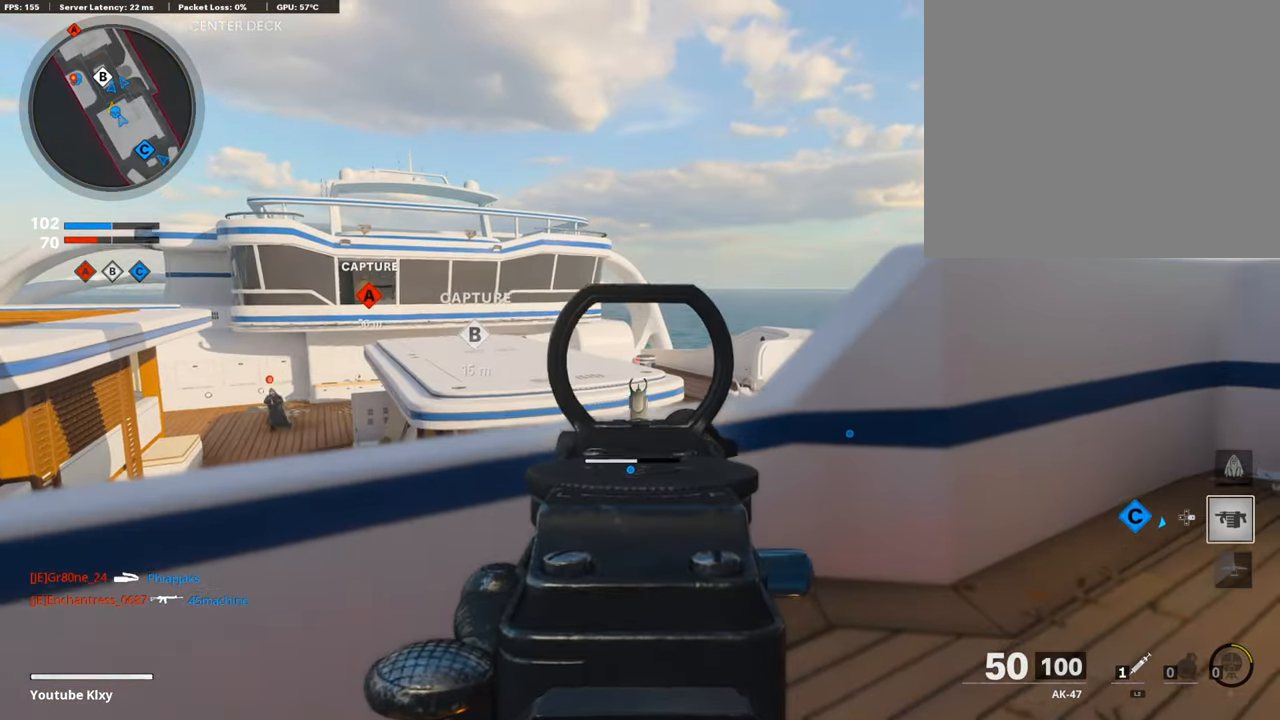
{"buttons": ["L1"], "left_stick": "right", "right_stick": "center", "events": [[51, "right_stick", "center"], [152, "L1", "up"], [152, "right_stick", "left"], [269, "L1", "down"], [303, "right_stick", "center"]]}
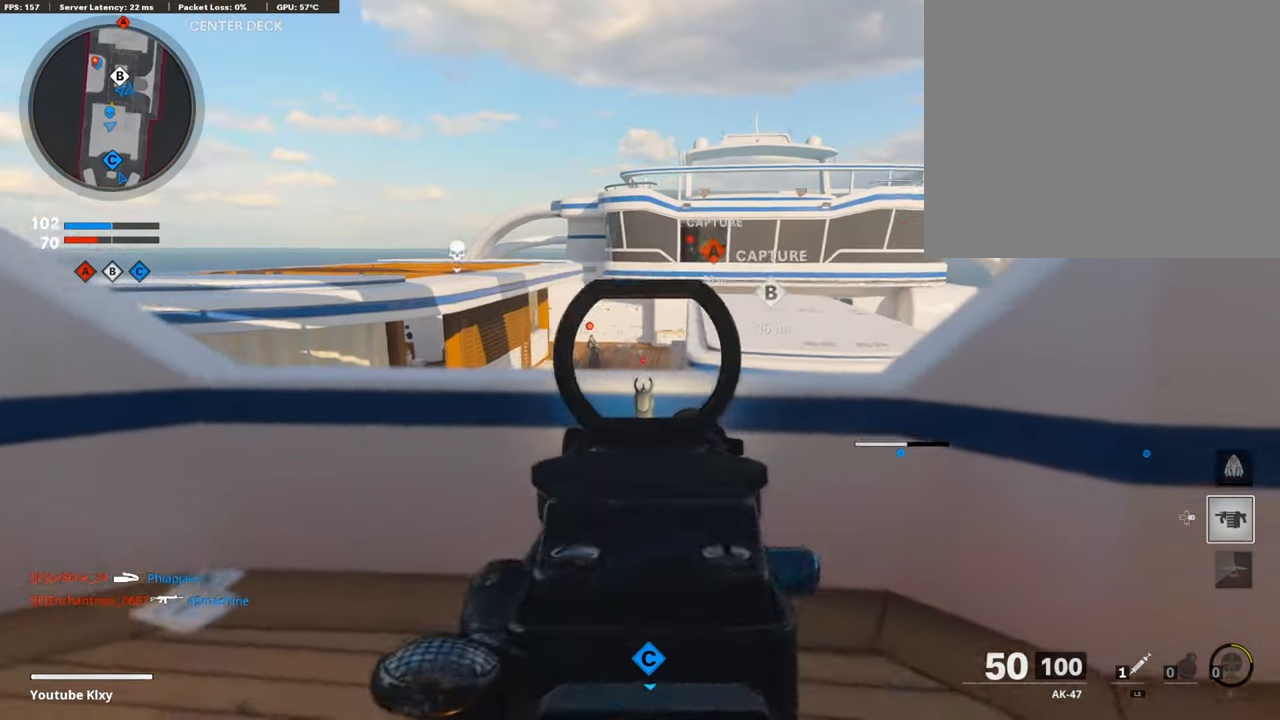
{"buttons": ["L1", "R1"], "left_stick": "right", "right_stick": "center", "events": [[17, "R1", "down"], [17, "right_stick", "left"], [84, "right_stick", "center"], [202, "right_stick", "left"], [404, "right_stick", "center"]]}
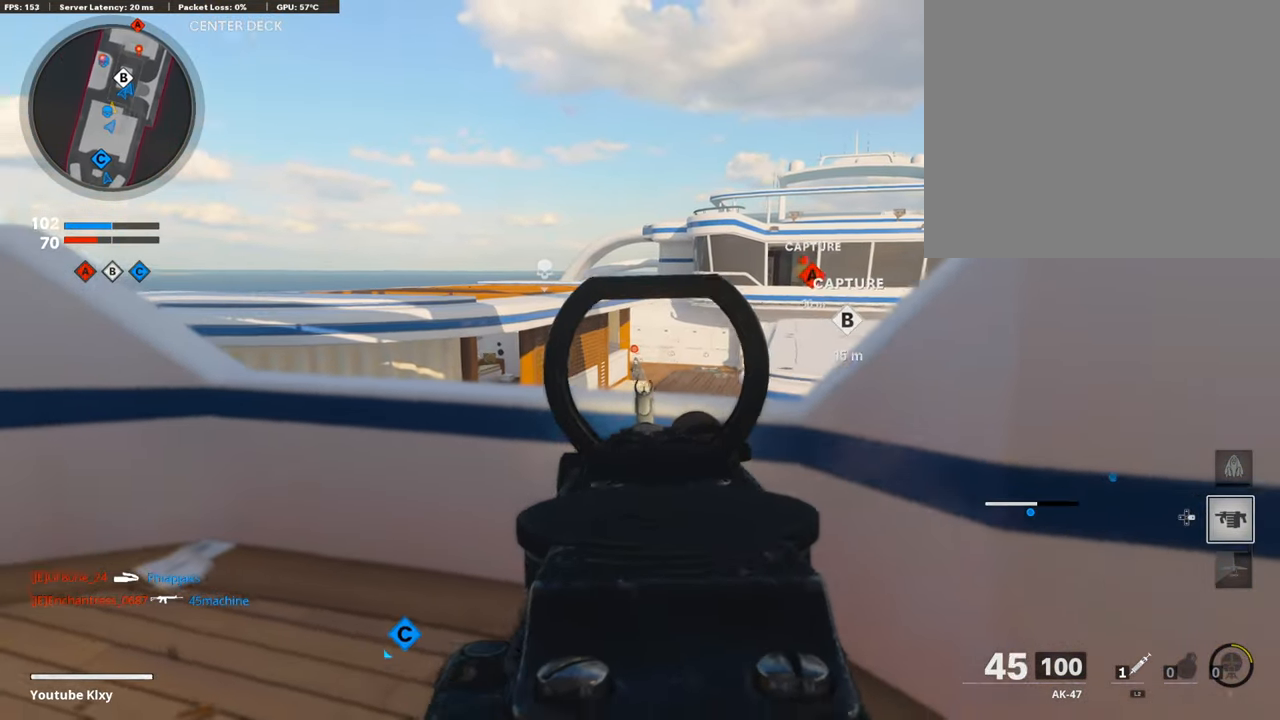
{"buttons": ["L1", "R1"], "left_stick": "right", "right_stick": "down-right", "events": [[33, "right_stick", "left"], [118, "right_stick", "center"], [370, "right_stick", "down-right"]]}
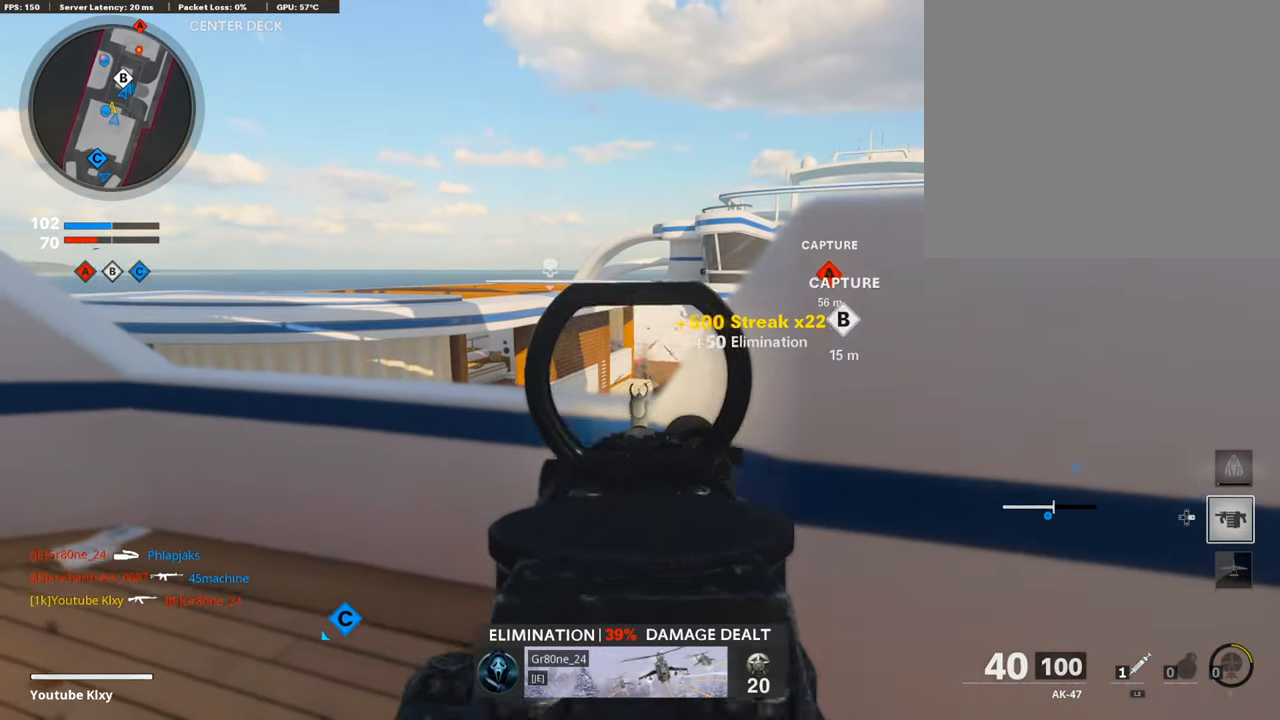
{"buttons": ["SQUARE", "L3"], "left_stick": "up-right", "right_stick": "center", "events": [[16, "right_stick", "center"], [84, "L1", "up"], [84, "R1", "up"], [84, "right_stick", "right"], [185, "left_stick", "up-right"], [218, "L3", "down"], [488, "SQUARE", "down"], [488, "right_stick", "center"]]}
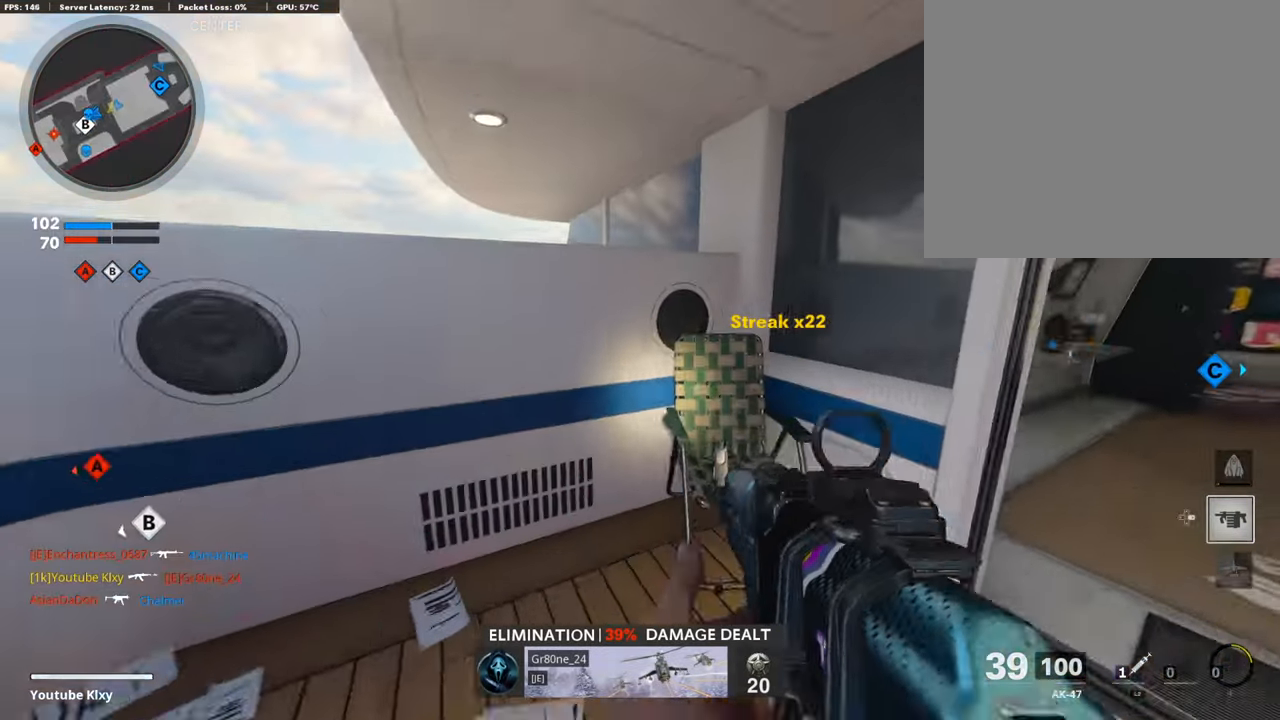
{"buttons": ["L3"], "left_stick": "up", "right_stick": "center", "events": [[16, "L3", "up"], [16, "SQUARE", "up"], [117, "left_stick", "right"], [117, "right_stick", "right"], [420, "L3", "down"], [420, "left_stick", "up"], [420, "right_stick", "center"]]}
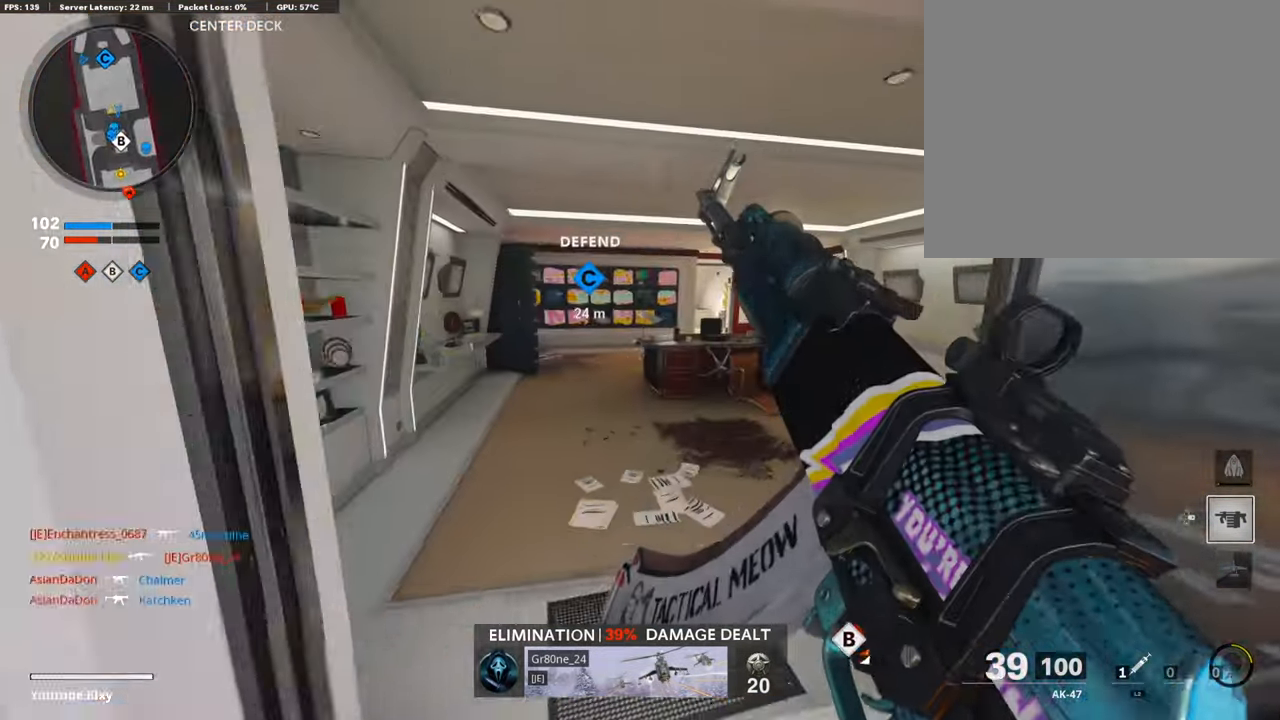
{"buttons": [], "left_stick": "up-right", "right_stick": "right", "events": [[169, "L3", "up"], [169, "right_stick", "right"], [404, "left_stick", "up-right"]]}
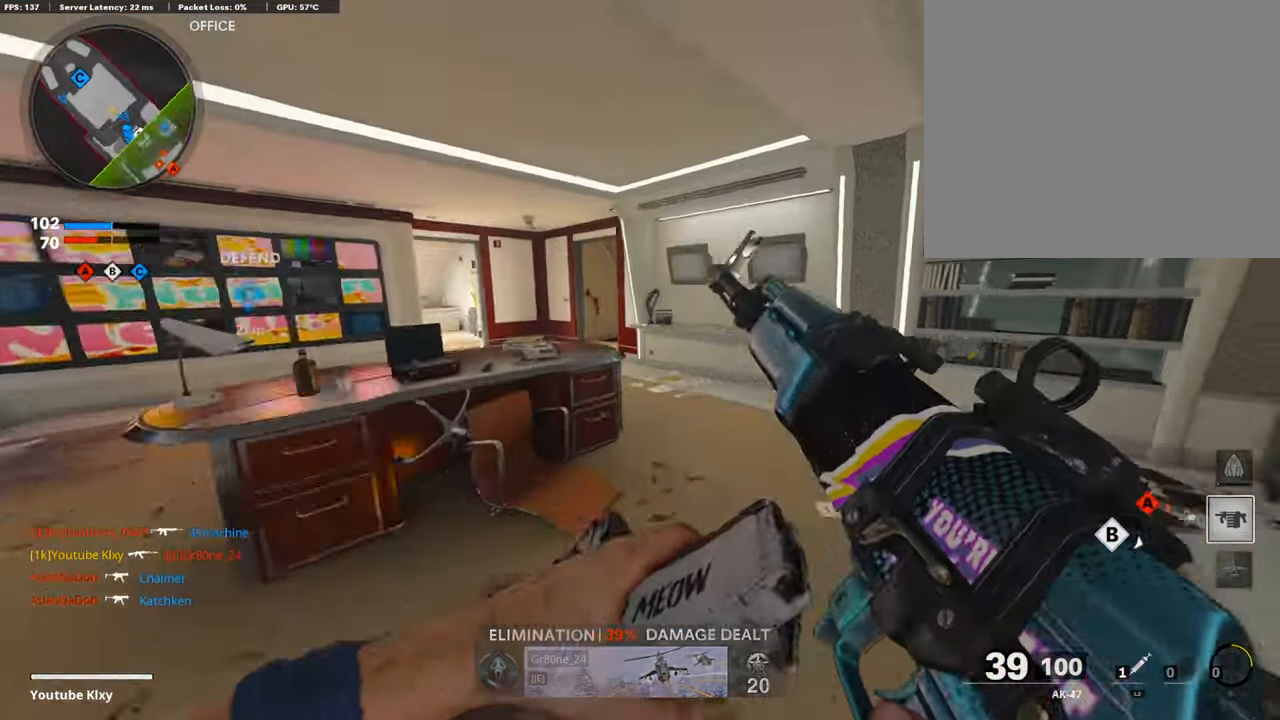
{"buttons": [], "left_stick": "up", "right_stick": "center", "events": [[185, "left_stick", "up"], [320, "right_stick", "center"]]}
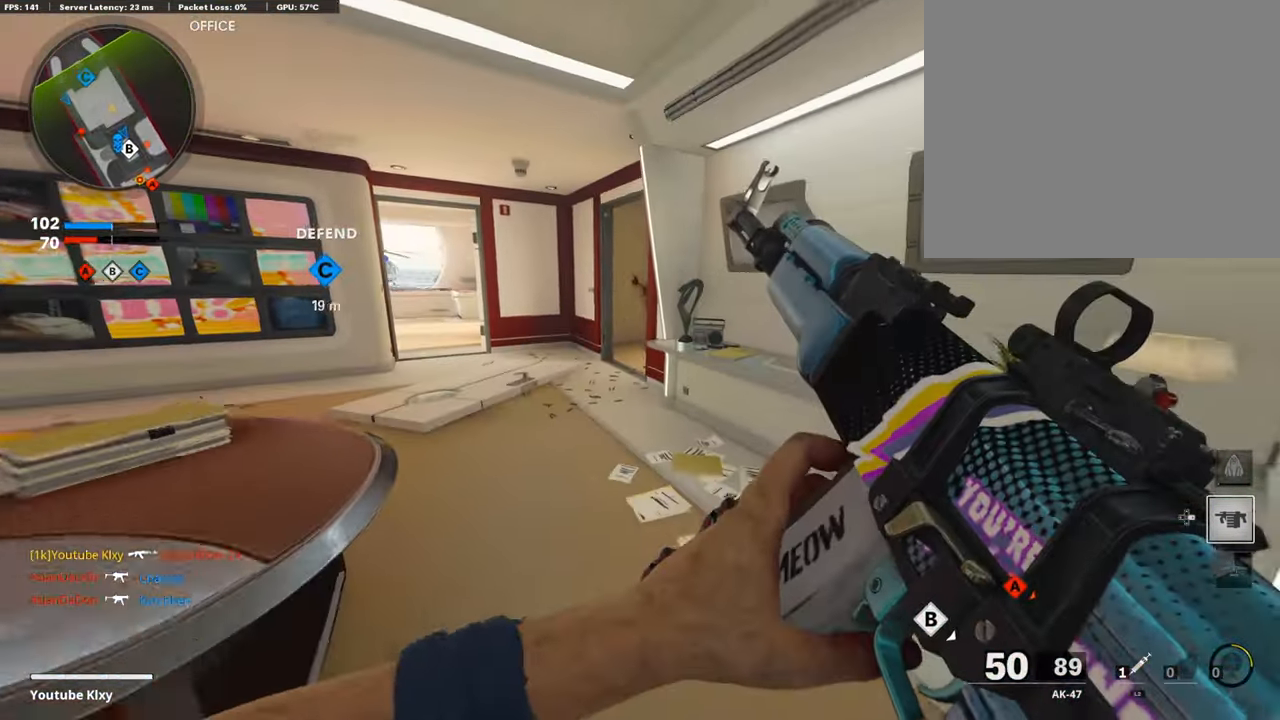
{"buttons": [], "left_stick": "up", "right_stick": "left", "events": [[168, "left_stick", "up-left"], [202, "DPAD_DOWN", "down"], [202, "DPAD_RIGHT", "down"], [303, "DPAD_DOWN", "up"], [320, "DPAD_RIGHT", "up"], [454, "left_stick", "up"], [454, "right_stick", "left"]]}
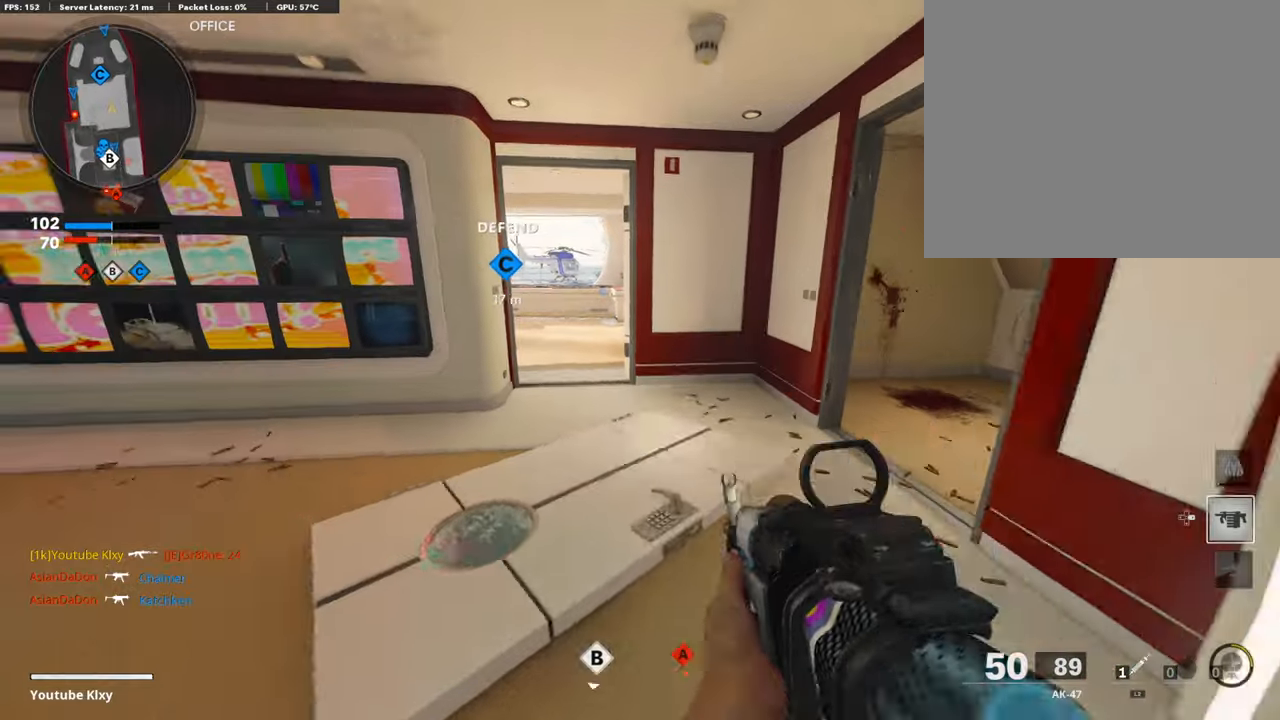
{"buttons": [], "left_stick": "up", "right_stick": "center", "events": [[101, "right_stick", "center"]]}
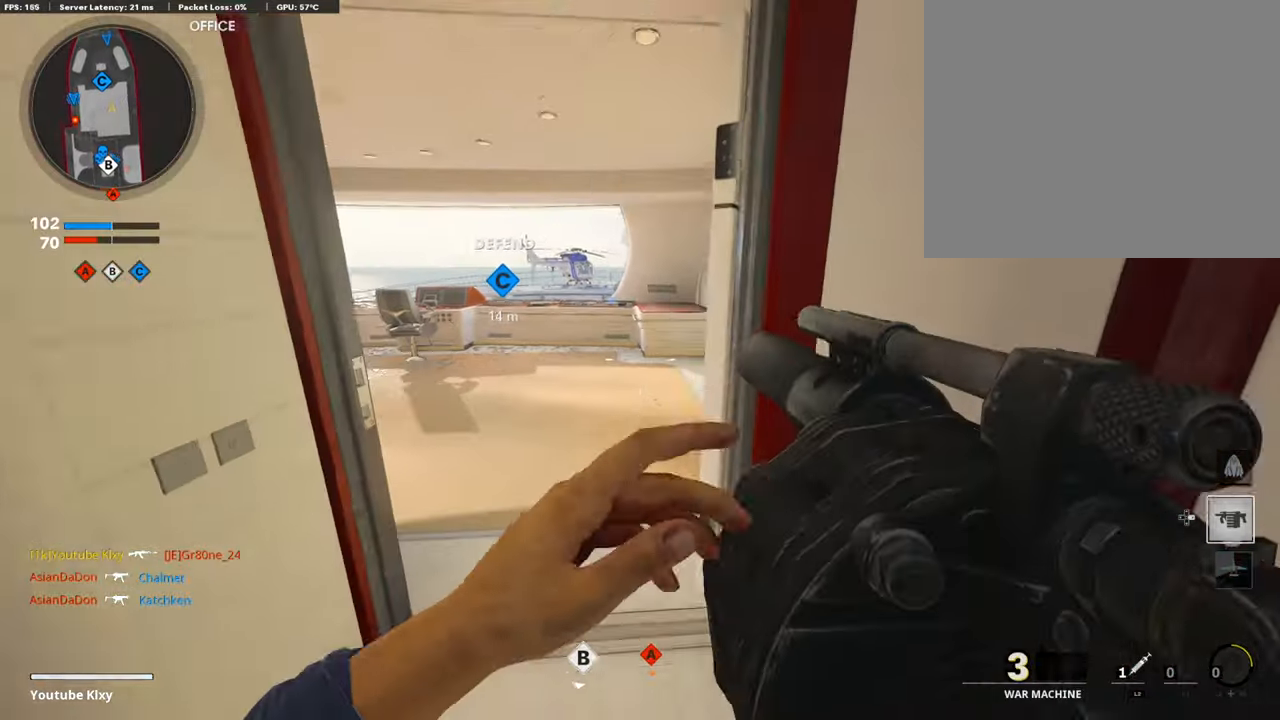
{"buttons": [], "left_stick": "up", "right_stick": "center", "events": []}
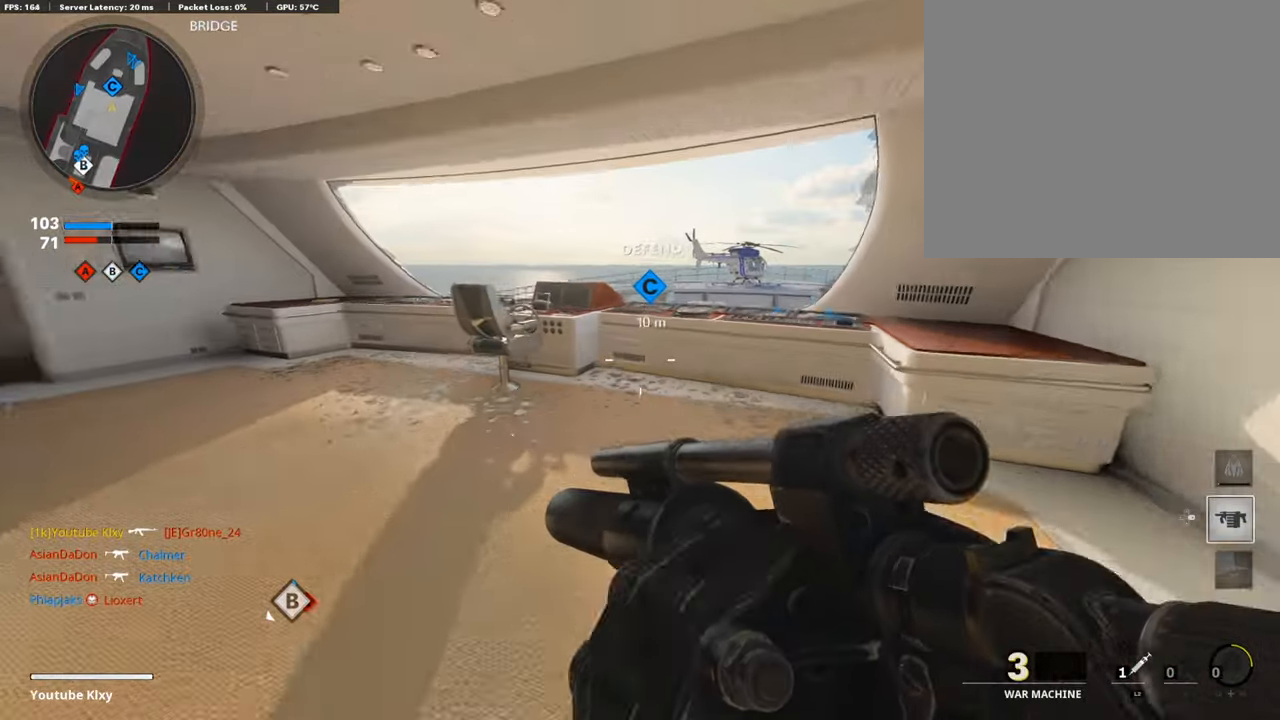
{"buttons": ["TRIANGLE"], "left_stick": "up", "right_stick": "center", "events": [[253, "CROSS", "down"], [354, "CROSS", "up"], [387, "TRIANGLE", "down"]]}
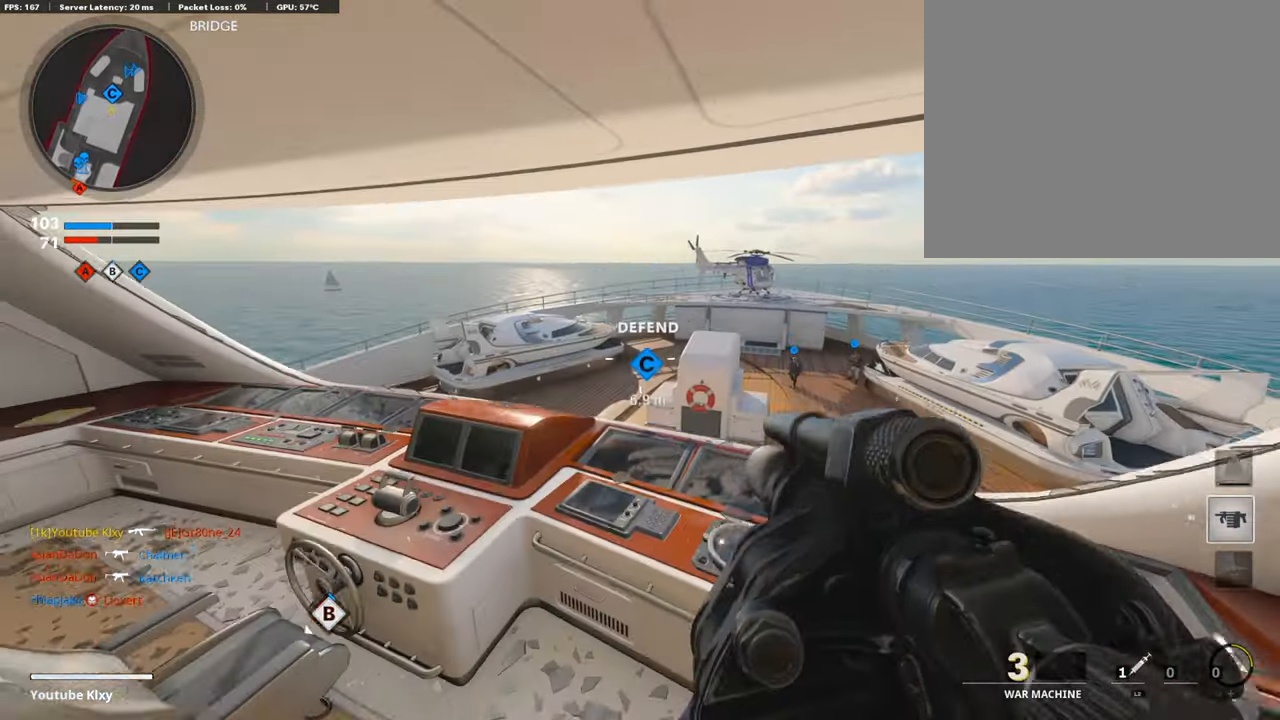
{"buttons": [], "left_stick": "up", "right_stick": "right", "events": [[68, "TRIANGLE", "up"], [185, "right_stick", "right"]]}
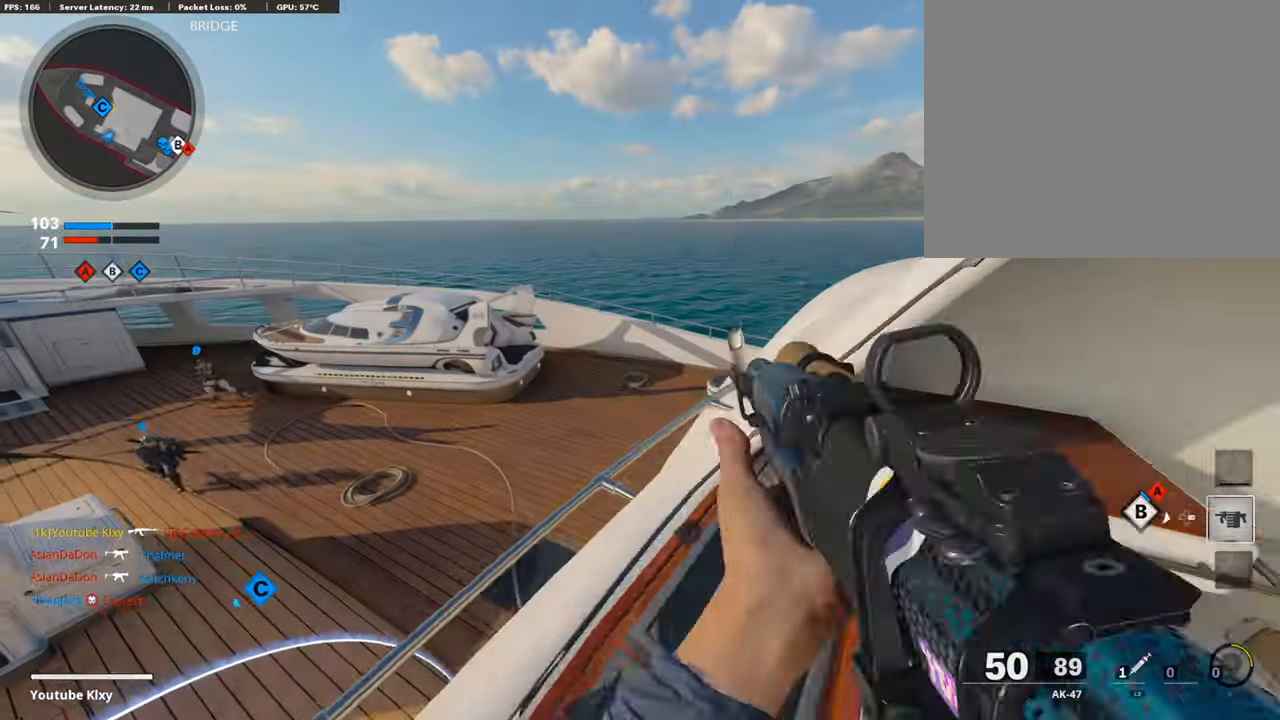
{"buttons": ["L3"], "left_stick": "up", "right_stick": "right", "events": [[168, "left_stick", "left"], [168, "right_stick", "center"], [404, "left_stick", "up"], [471, "L3", "down"], [471, "right_stick", "right"]]}
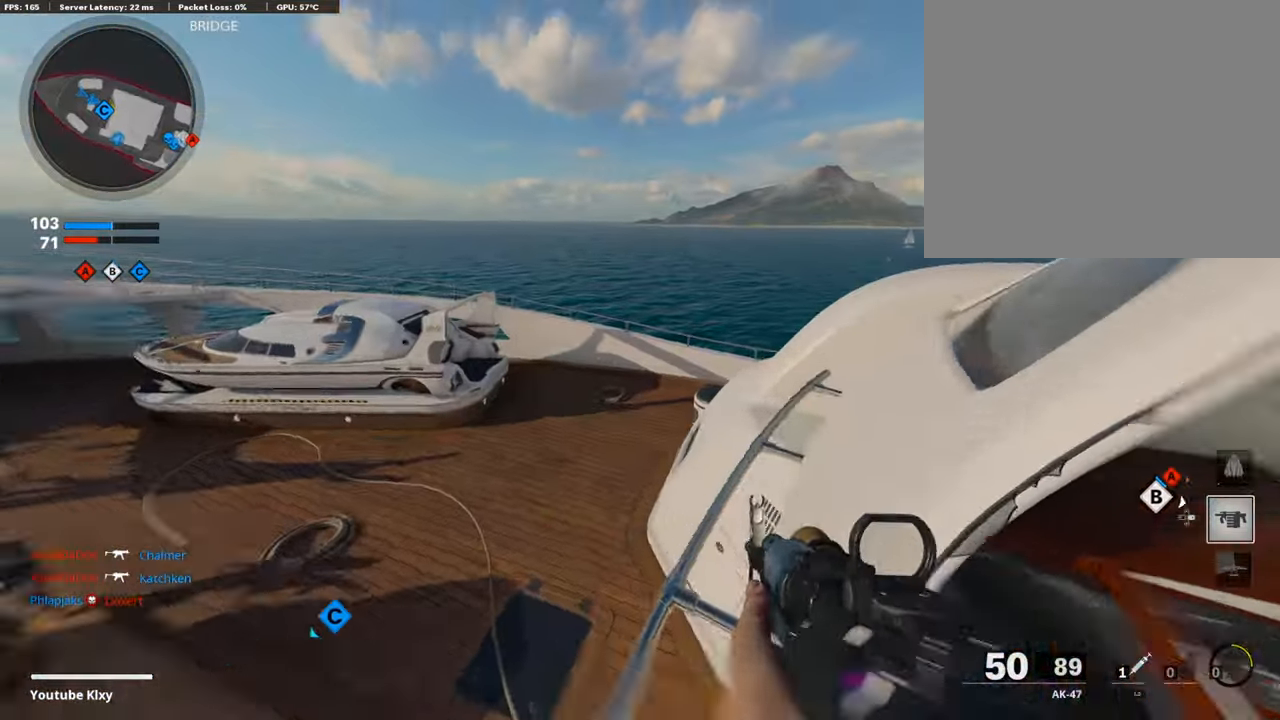
{"buttons": [], "left_stick": "up", "right_stick": "up-right", "events": [[101, "R3", "down"], [387, "L3", "up"], [387, "R3", "up"], [387, "right_stick", "up-right"]]}
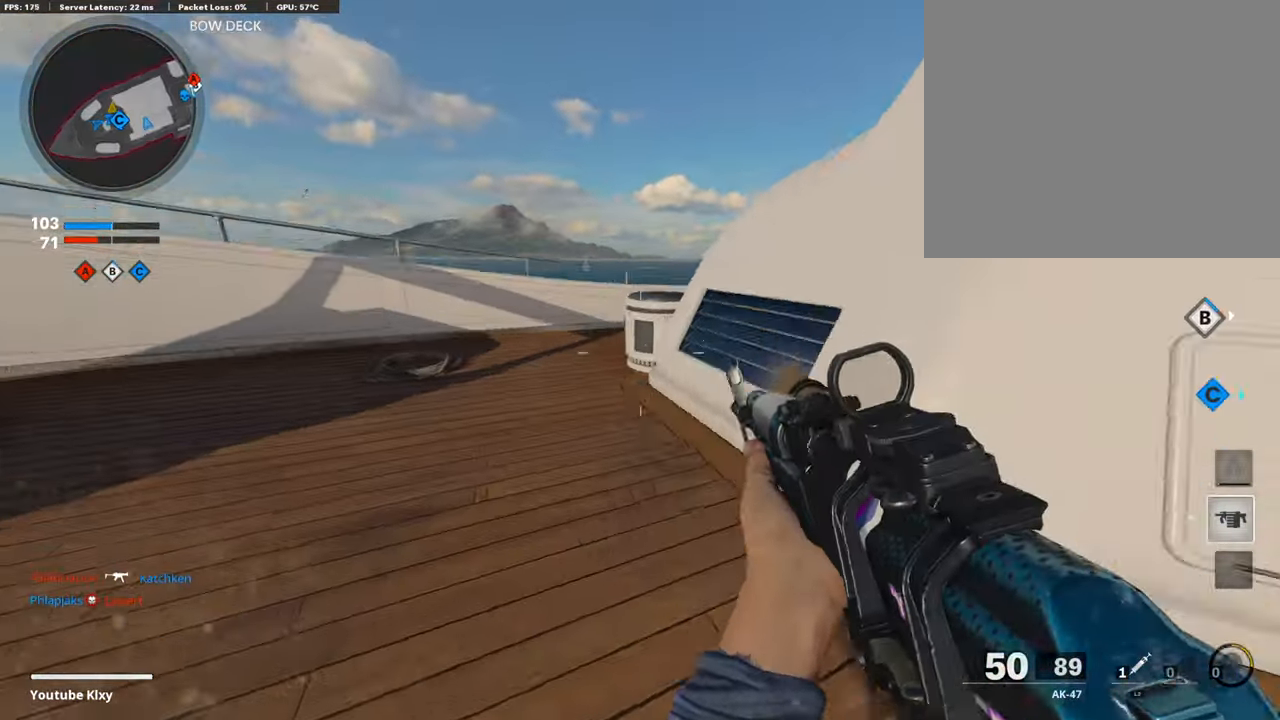
{"buttons": ["R3"], "left_stick": "up", "right_stick": "right", "events": [[101, "L3", "down"], [185, "L3", "up"], [235, "L3", "down"], [319, "right_stick", "center"], [454, "R3", "down"], [454, "right_stick", "right"], [488, "L3", "up"]]}